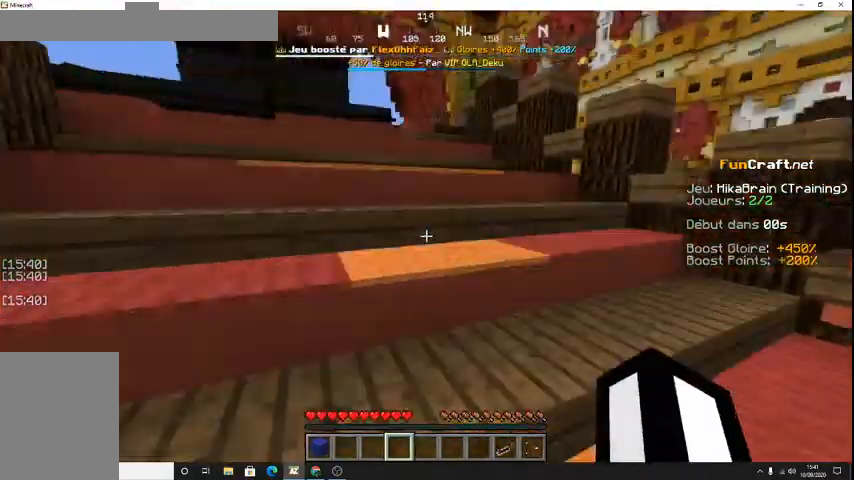
Gameplay with keyboard; each line is a JSON object with the keys held at the frame after it. "events" lists presses ("down") and releases ("up") of "d", "q", "s", "shift", "space" and "z" between this image and that frame as [ms after this image, input, new state], when the widget could be followed in between. No other keys are recorded. Mouse input is not recorded.
{"keys": ["z"]}
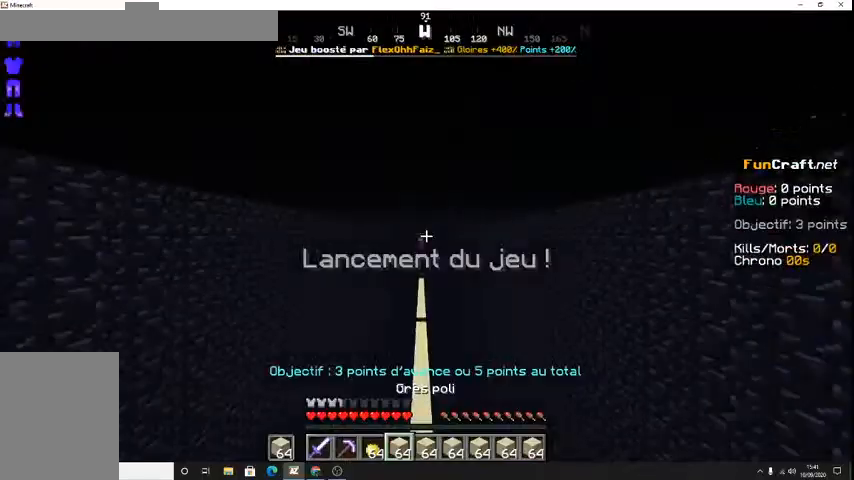
{"keys": [], "events": [[367, "z", "up"]]}
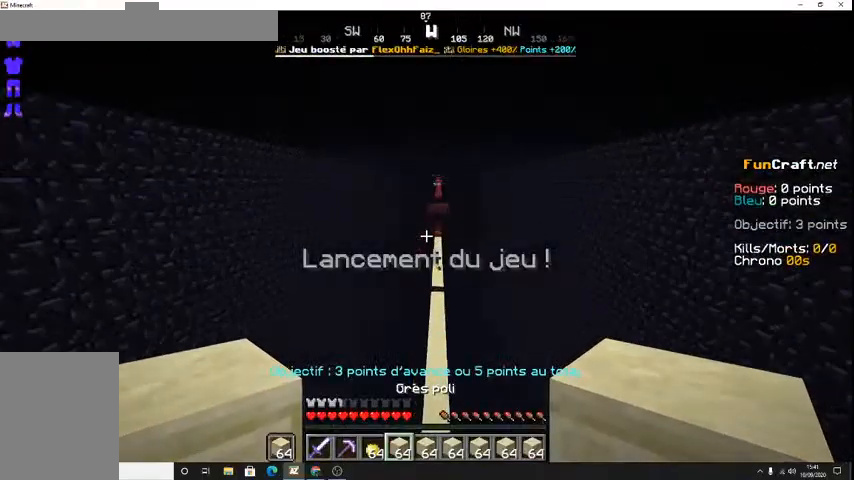
{"keys": [], "events": []}
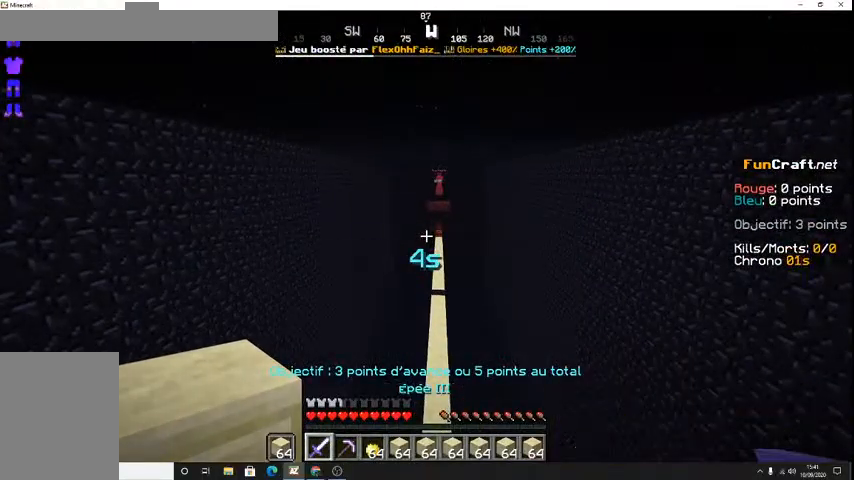
{"keys": ["z"], "events": [[267, "z", "down"]]}
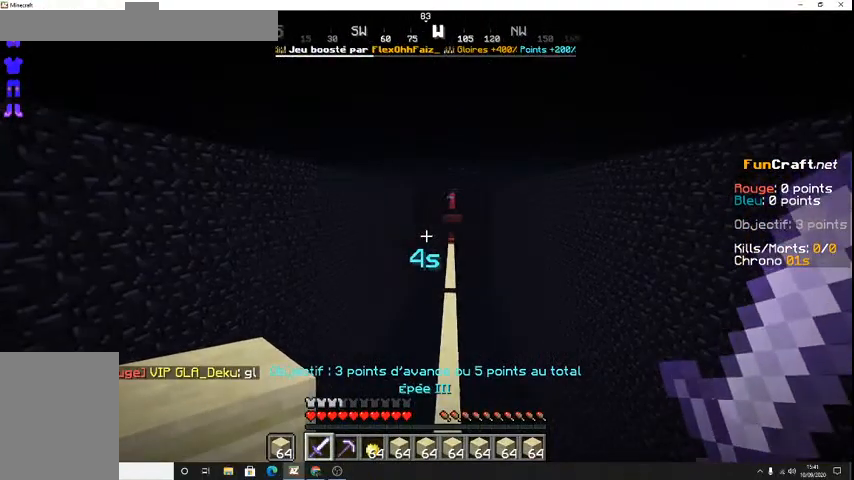
{"keys": ["z"], "events": []}
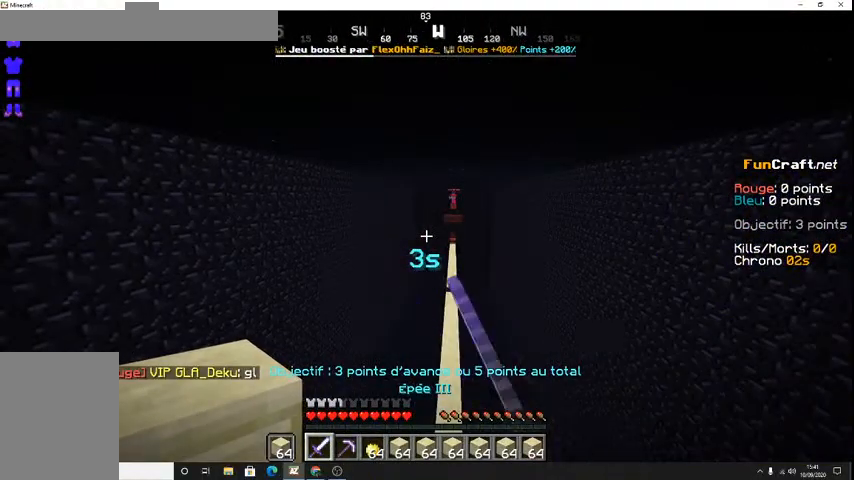
{"keys": ["z"], "events": []}